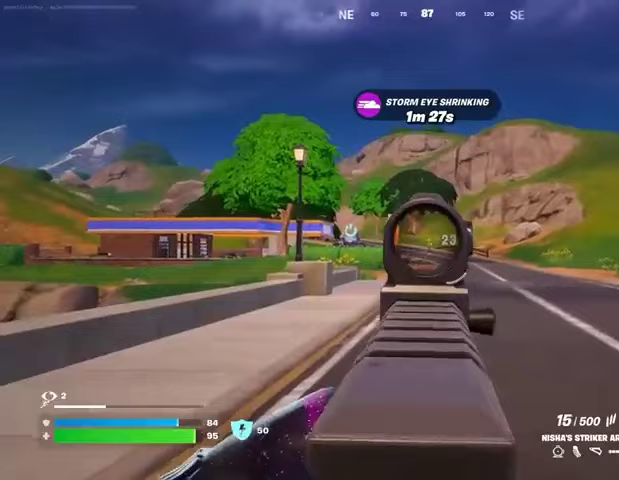
Gameplay with a controller (PlayStation layout); each line is a JSON object with the inputs held at the frame after it. "events" lists button and stick changes between this image and that frame as [ms after this image, input, new state], when the widget could be followed in between.
{"buttons": ["L2", "R2"], "left_stick": "center", "right_stick": "down-left", "events": [[100, "right_stick", "down"], [267, "R3", "down"], [400, "R3", "up"], [500, "right_stick", "down-left"]]}
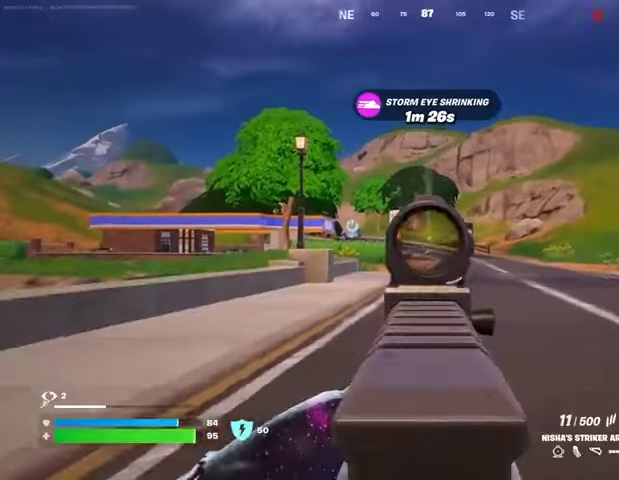
{"buttons": ["L2", "R2"], "left_stick": "up", "right_stick": "down", "events": [[133, "right_stick", "down"], [400, "left_stick", "up"], [433, "R2", "up"], [500, "R2", "down"]]}
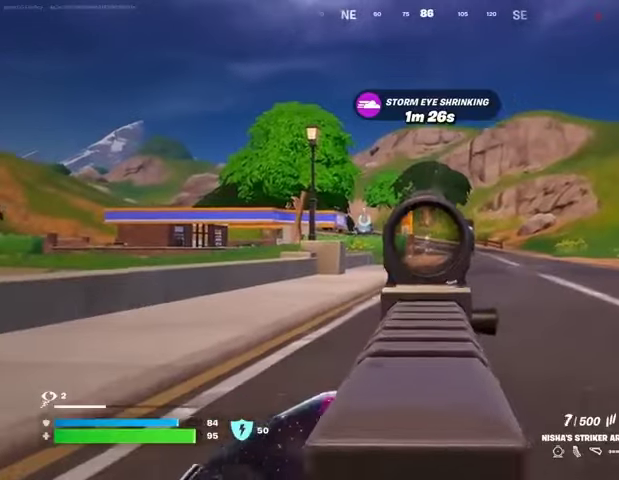
{"buttons": ["L2"], "left_stick": "up", "right_stick": "down", "events": [[67, "R2", "up"], [100, "right_stick", "down-left"], [300, "R2", "down"], [333, "right_stick", "down"], [467, "R2", "up"]]}
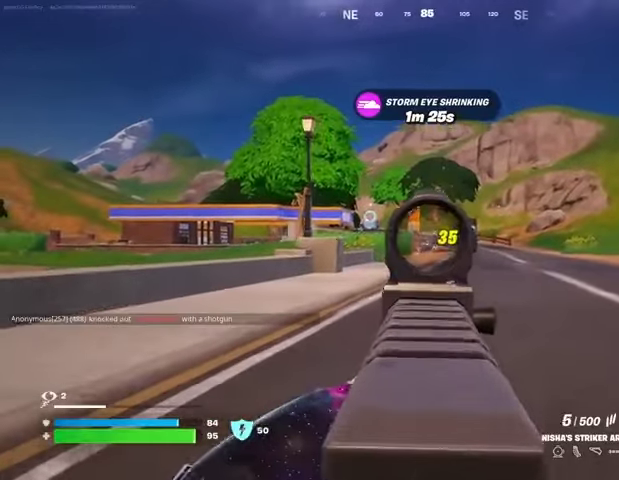
{"buttons": ["L2"], "left_stick": "up", "right_stick": "center", "events": [[33, "L2", "up"], [33, "L3", "down"], [133, "L2", "down"], [133, "L3", "up"], [200, "right_stick", "center"], [333, "right_stick", "up-right"], [367, "R2", "down"], [400, "right_stick", "center"], [500, "R2", "up"]]}
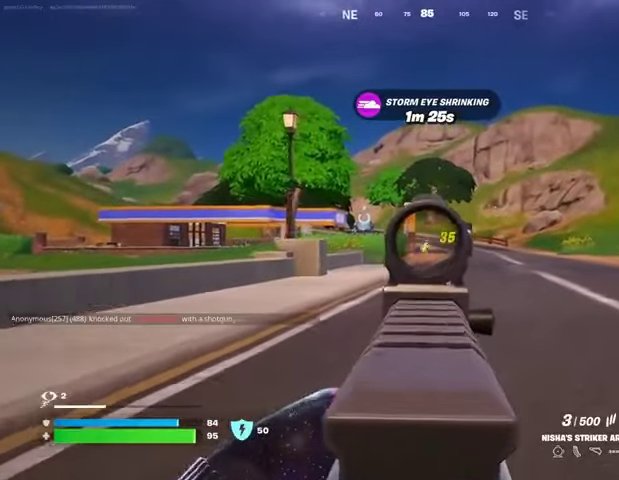
{"buttons": ["L2", "R2"], "left_stick": "up", "right_stick": "center", "events": [[200, "R2", "down"], [300, "R2", "up"], [500, "R2", "down"]]}
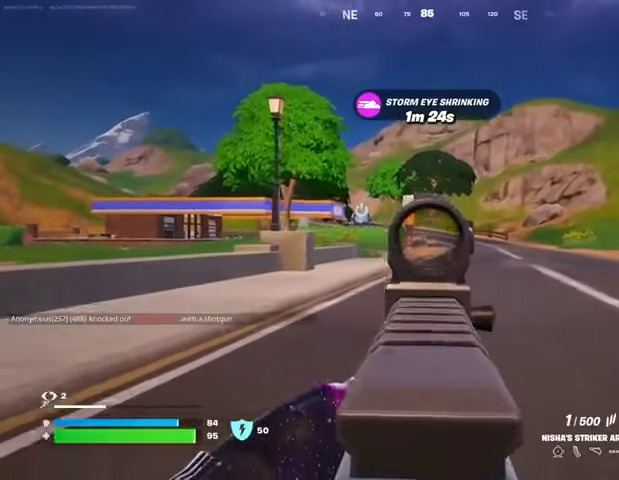
{"buttons": ["L2"], "left_stick": "up", "right_stick": "center", "events": [[100, "R2", "up"], [333, "R2", "down"], [433, "R2", "up"]]}
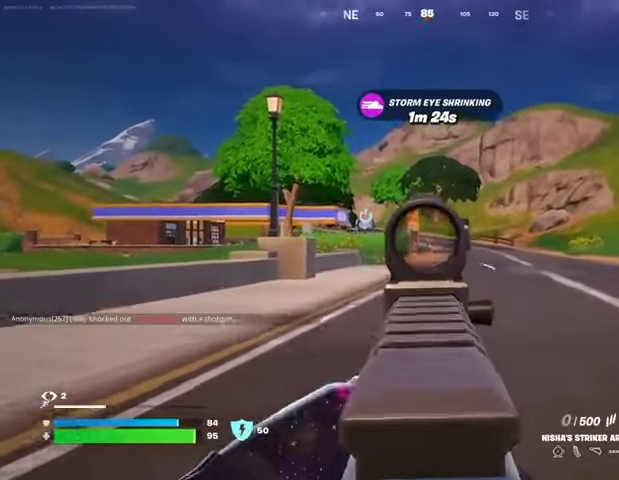
{"buttons": ["L3"], "left_stick": "up", "right_stick": "left", "events": [[167, "R2", "down"], [267, "R2", "up"], [467, "L2", "up"], [467, "L3", "down"], [500, "right_stick", "left"]]}
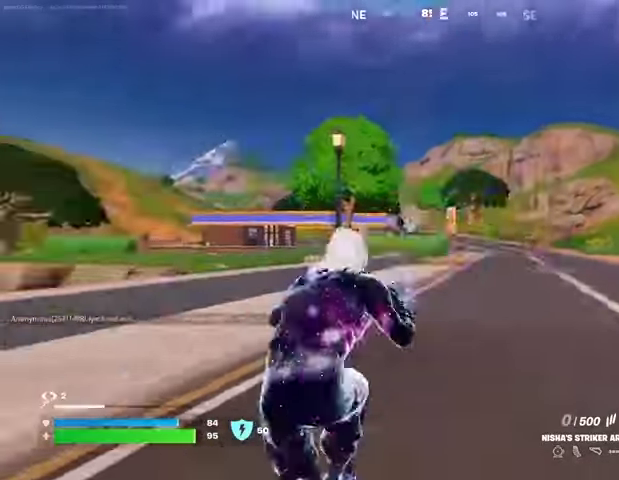
{"buttons": [], "left_stick": "up", "right_stick": "center", "events": [[67, "L3", "up"], [100, "left_stick", "up-left"], [200, "L1", "down"], [233, "right_stick", "right"], [267, "L1", "up"], [367, "L1", "down"], [433, "L1", "up"], [433, "right_stick", "center"], [467, "left_stick", "up"]]}
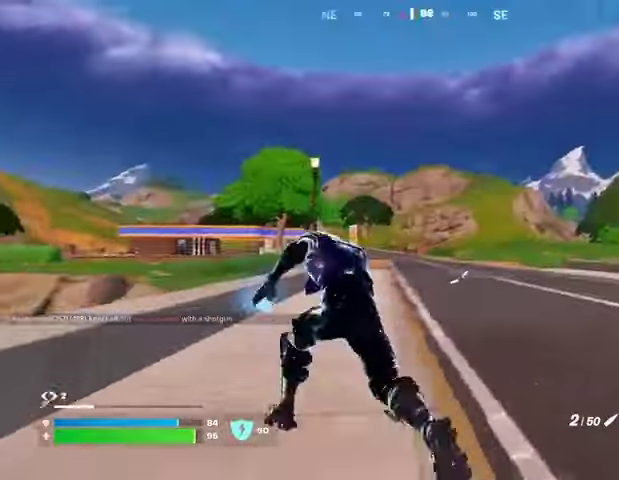
{"buttons": ["L2"], "left_stick": "up-right", "right_stick": "center", "events": [[33, "left_stick", "up-right"], [67, "right_stick", "left"], [133, "right_stick", "center"], [333, "L2", "down"], [400, "right_stick", "right"], [467, "right_stick", "center"]]}
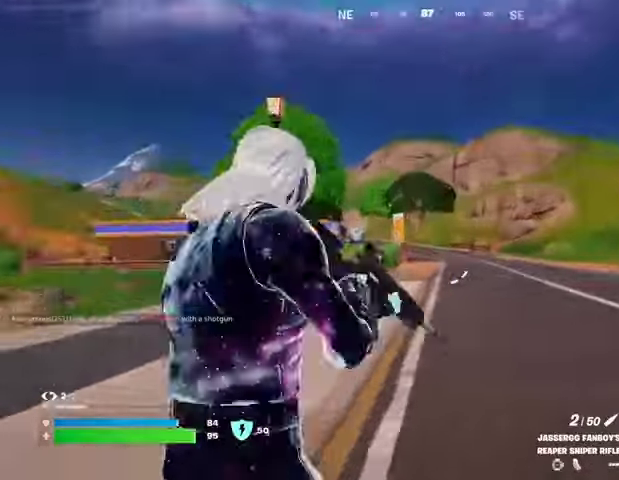
{"buttons": ["L2"], "left_stick": "up-right", "right_stick": "center", "events": [[100, "right_stick", "left"], [200, "right_stick", "down-left"], [333, "right_stick", "down-right"], [400, "right_stick", "center"]]}
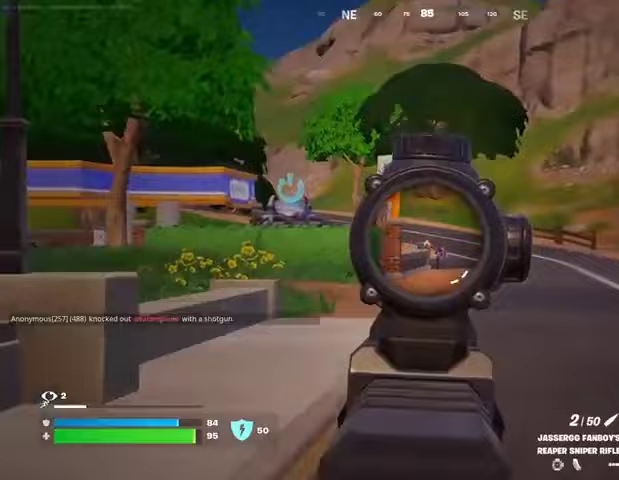
{"buttons": [], "left_stick": "up", "right_stick": "center", "events": [[67, "right_stick", "right"], [167, "L1", "down"], [167, "R2", "down"], [167, "right_stick", "down-left"], [200, "L2", "up"], [233, "L1", "up"], [233, "R2", "up"], [233, "left_stick", "up-left"], [267, "right_stick", "center"], [367, "L3", "down"], [500, "L3", "up"], [500, "left_stick", "up"]]}
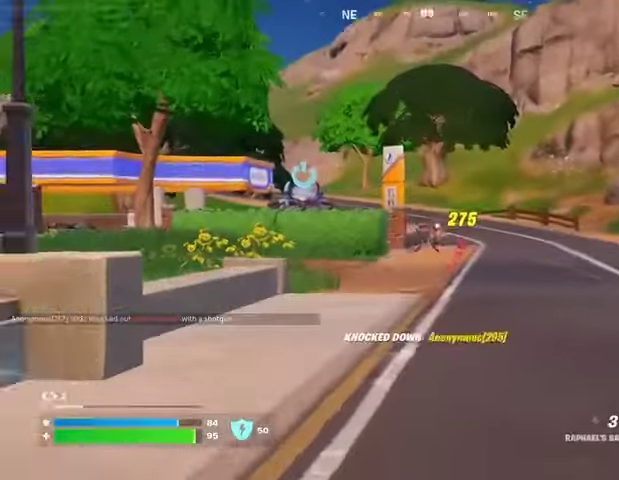
{"buttons": [], "left_stick": "up", "right_stick": "center", "events": [[133, "CROSS", "down"], [200, "CROSS", "up"], [333, "L2", "down"], [367, "right_stick", "up"], [433, "L2", "up"], [500, "right_stick", "center"]]}
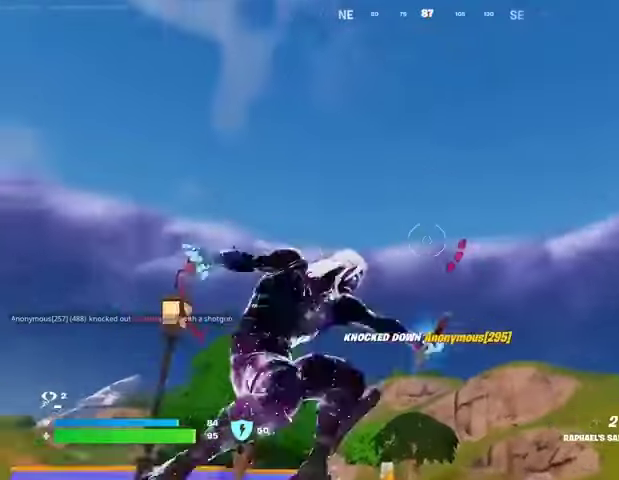
{"buttons": [], "left_stick": "up", "right_stick": "down", "events": [[400, "right_stick", "down"]]}
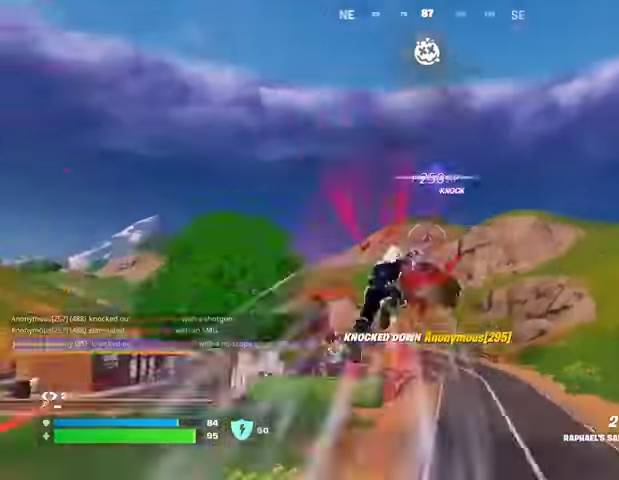
{"buttons": [], "left_stick": "right", "right_stick": "left", "events": [[100, "right_stick", "center"], [400, "right_stick", "left"], [500, "left_stick", "right"]]}
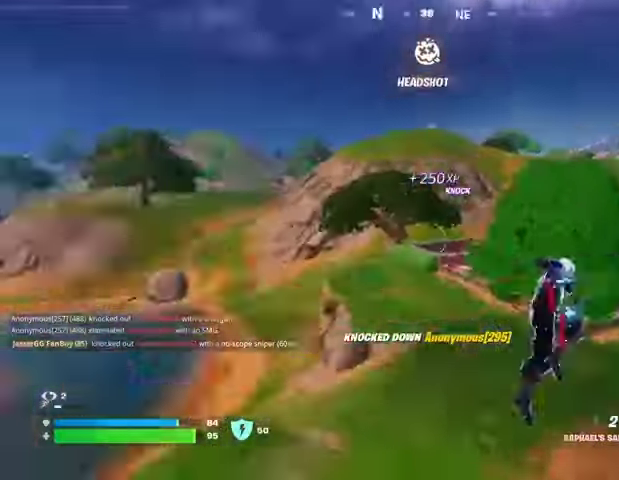
{"buttons": [], "left_stick": "down-right", "right_stick": "center", "events": [[100, "left_stick", "down-right"], [133, "R1", "down"], [233, "R1", "up"], [267, "right_stick", "center"], [400, "R3", "down"], [433, "right_stick", "down-left"], [467, "R3", "up"], [500, "right_stick", "center"]]}
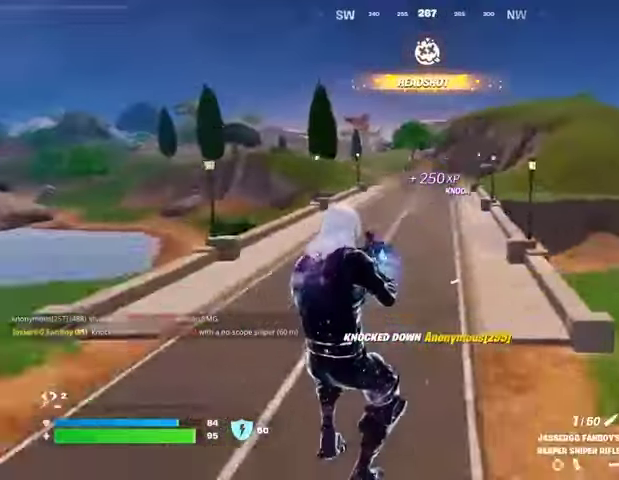
{"buttons": [], "left_stick": "down", "right_stick": "center", "events": [[33, "left_stick", "down"], [333, "CROSS", "down"], [367, "SQUARE", "down"], [400, "CROSS", "up"], [433, "SQUARE", "up"]]}
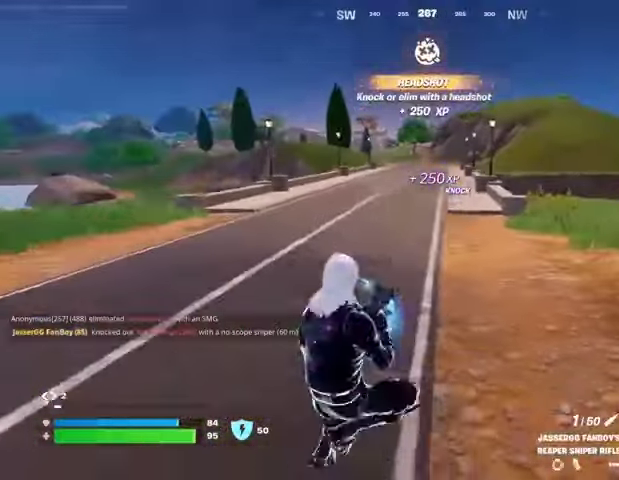
{"buttons": [], "left_stick": "right", "right_stick": "right", "events": [[300, "R3", "down"], [367, "R3", "up"], [433, "right_stick", "right"], [500, "left_stick", "right"]]}
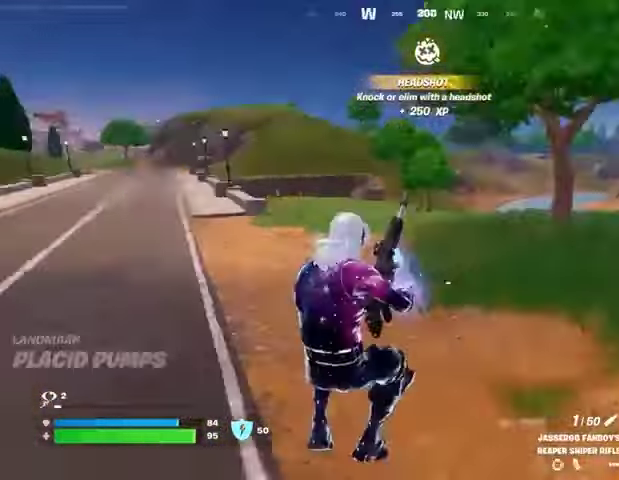
{"buttons": [], "left_stick": "up", "right_stick": "center", "events": [[200, "left_stick", "up-right"], [367, "left_stick", "up"], [433, "CROSS", "down"], [433, "right_stick", "center"], [500, "CROSS", "up"]]}
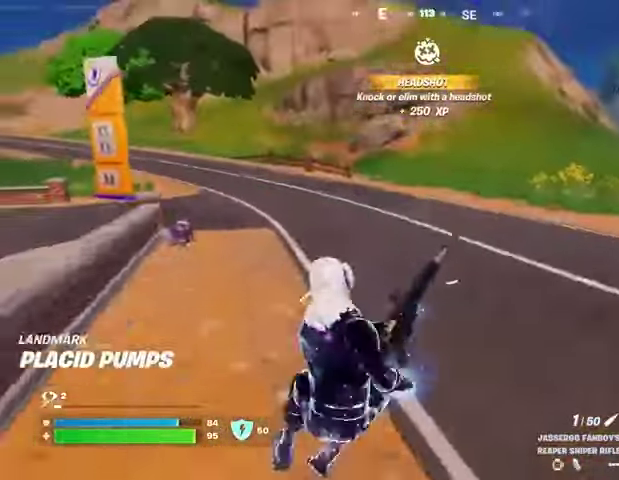
{"buttons": [], "left_stick": "up-right", "right_stick": "left", "events": [[367, "R3", "down"], [433, "R3", "up"], [433, "right_stick", "left"], [467, "left_stick", "up-right"]]}
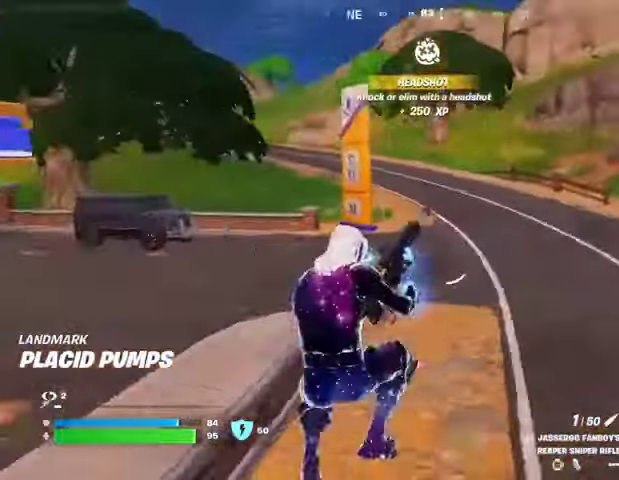
{"buttons": [], "left_stick": "up", "right_stick": "center", "events": [[67, "right_stick", "center"], [100, "R1", "down"], [100, "left_stick", "up"], [200, "R1", "up"]]}
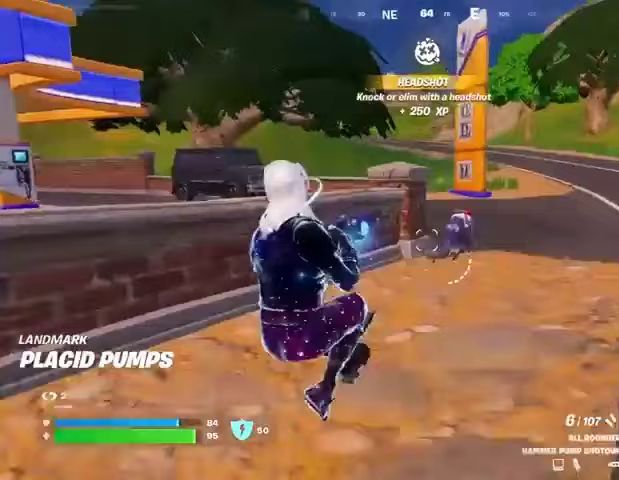
{"buttons": [], "left_stick": "up", "right_stick": "center", "events": [[67, "R2", "down"], [100, "L1", "down"], [133, "R2", "up"], [167, "L1", "up"]]}
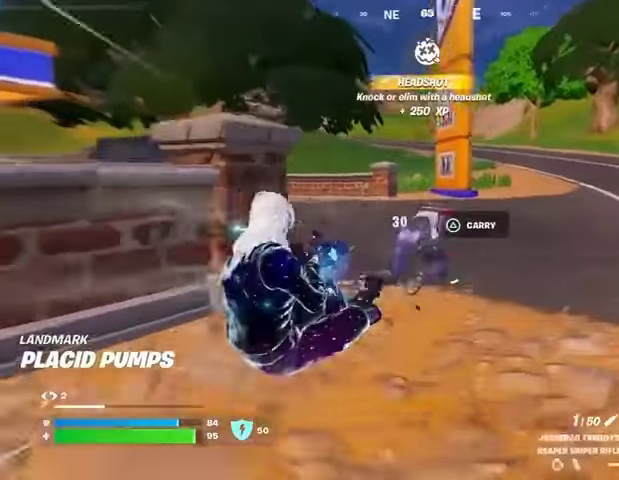
{"buttons": [], "left_stick": "up-right", "right_stick": "center", "events": [[33, "R2", "down"], [100, "R2", "up"], [167, "L3", "down"], [200, "right_stick", "left"], [267, "left_stick", "up-right"], [300, "L3", "up"], [500, "right_stick", "center"]]}
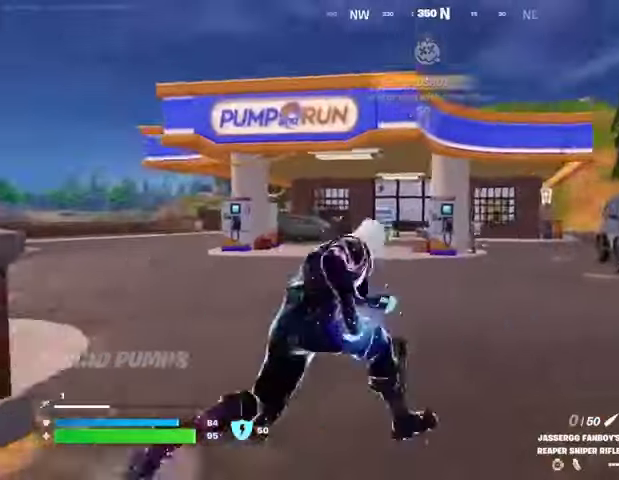
{"buttons": [], "left_stick": "up-right", "right_stick": "center", "events": [[267, "R1", "down"], [333, "R1", "up"]]}
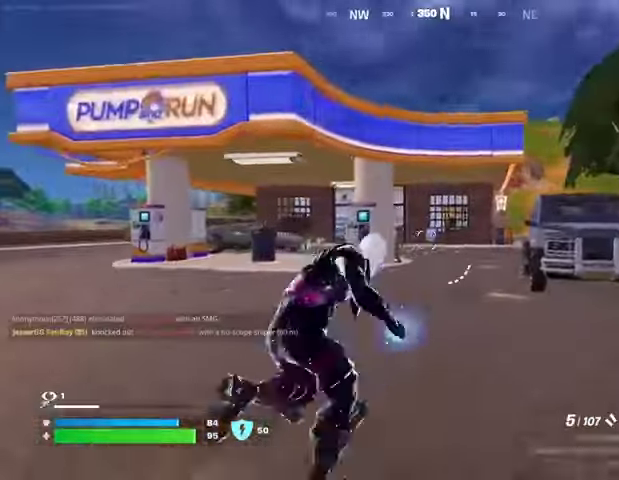
{"buttons": [], "left_stick": "up", "right_stick": "center", "events": [[167, "left_stick", "up"], [267, "right_stick", "left"], [367, "right_stick", "right"], [467, "right_stick", "center"]]}
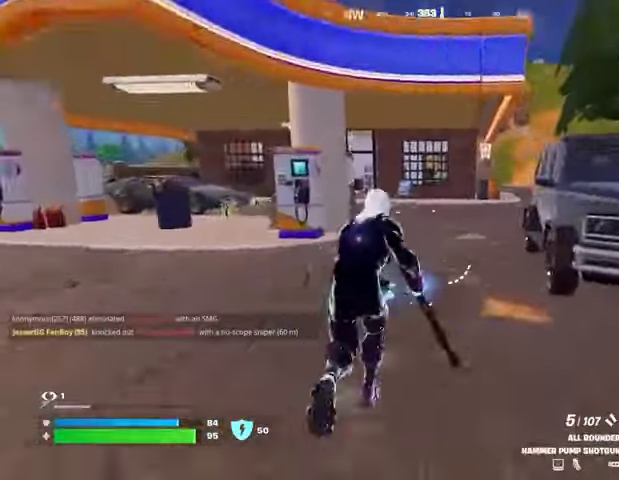
{"buttons": [], "left_stick": "up-right", "right_stick": "up", "events": [[33, "left_stick", "center"], [200, "CROSS", "down"], [233, "left_stick", "right"], [267, "CROSS", "up"], [300, "R1", "down"], [367, "R1", "up"], [467, "right_stick", "up"], [500, "left_stick", "up-right"]]}
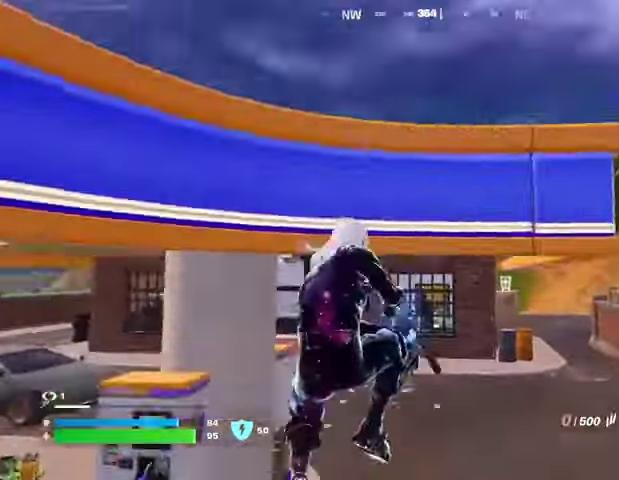
{"buttons": [], "left_stick": "up-right", "right_stick": "center", "events": [[33, "right_stick", "center"], [133, "CROSS", "down"], [200, "CROSS", "up"], [267, "CROSS", "down"], [333, "CROSS", "up"], [333, "right_stick", "down-left"], [433, "right_stick", "center"]]}
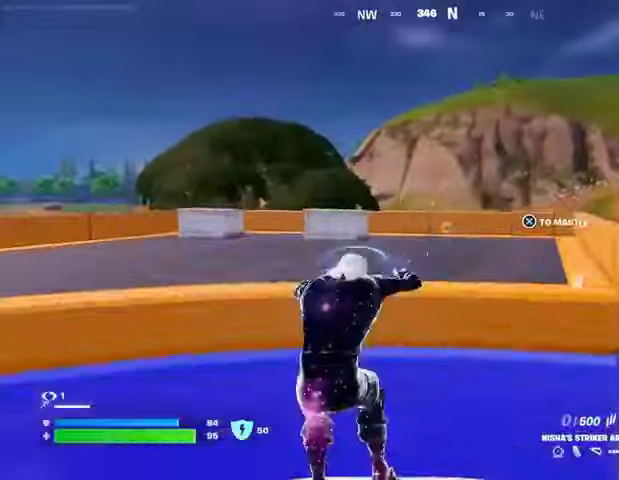
{"buttons": [], "left_stick": "up-right", "right_stick": "center", "events": [[167, "left_stick", "up"], [267, "right_stick", "left"], [367, "left_stick", "up-right"], [400, "right_stick", "center"]]}
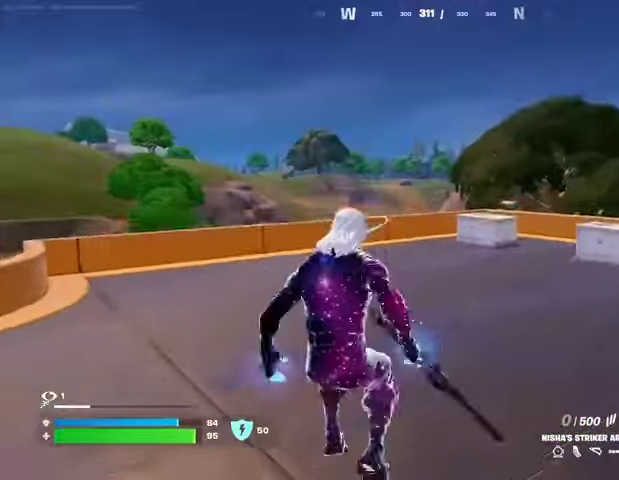
{"buttons": [], "left_stick": "up-right", "right_stick": "center", "events": [[33, "SQUARE", "down"], [100, "SQUARE", "up"], [167, "SQUARE", "down"], [267, "SQUARE", "up"], [467, "CROSS", "down"], [500, "CROSS", "up"]]}
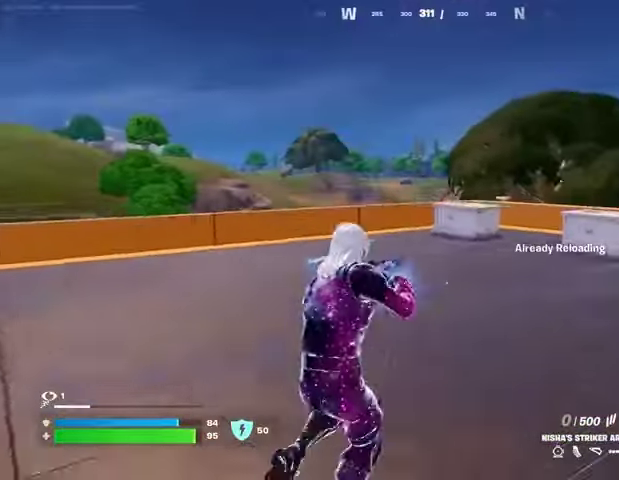
{"buttons": [], "left_stick": "up-right", "right_stick": "right", "events": [[33, "right_stick", "left"], [100, "right_stick", "center"], [500, "right_stick", "right"]]}
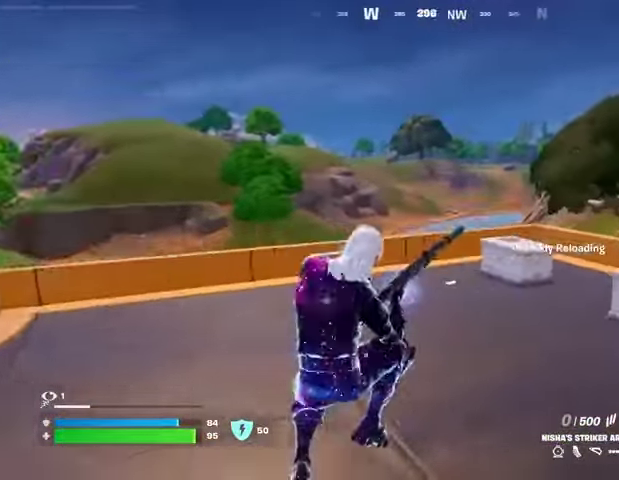
{"buttons": [], "left_stick": "up", "right_stick": "center", "events": [[67, "left_stick", "up"], [167, "right_stick", "center"]]}